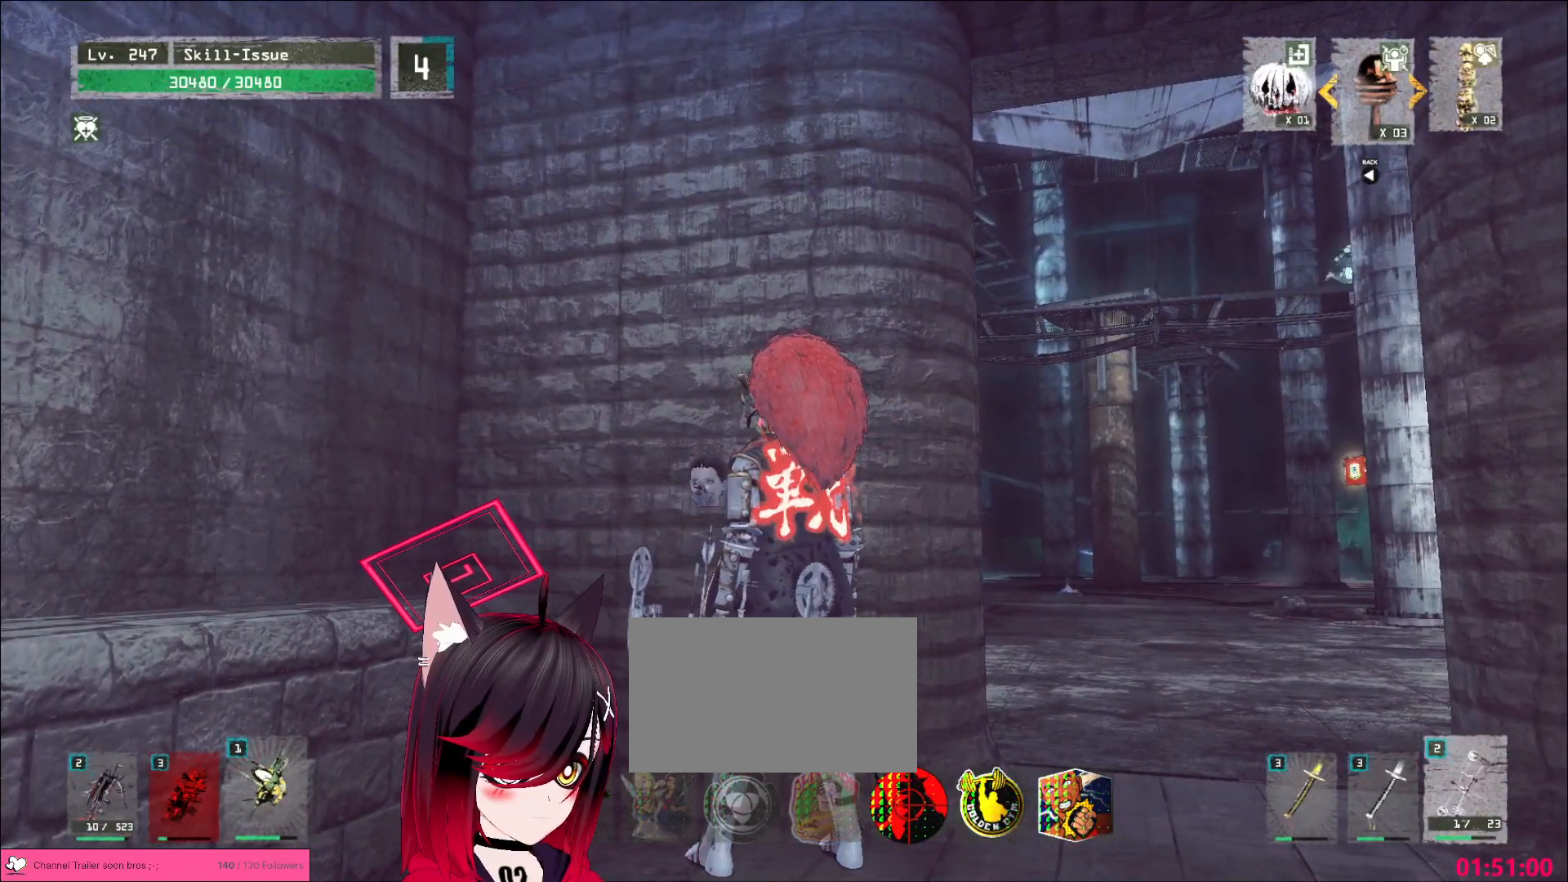
Gameplay with keyboard and mouse; each line is a JSON object with the keys and mouse buttons held at the frame after it. "events" lists presses ("down") and releases ("up") of "1", "2", "3", "4", "5", "a", "alt", "b", "c", "ctrl", "d", "e", "f", "g", "q", "r", "s", "shift", "space", "t", "tab", "v", "w", "x", "z", "mouse_left", "mouse_wheel", "mouse_right", "mouse_mb4" and "mouse_mb5" between this image and that frame as [ms after this image, input, new state], when the widget could be followed in between. "mouse_left", "mouse_wheel", "mouse_right", "mouse_mb4", "mouse_mb5" = the "left", "wheel", "right", "mb4", "mb5" buttons of the "mouse" list. No other keys are recorded. "wheel" means that the mouse wheel is clicked or scrolled. Not read: mouse_move.
{"keys": [], "mouse": [], "events": []}
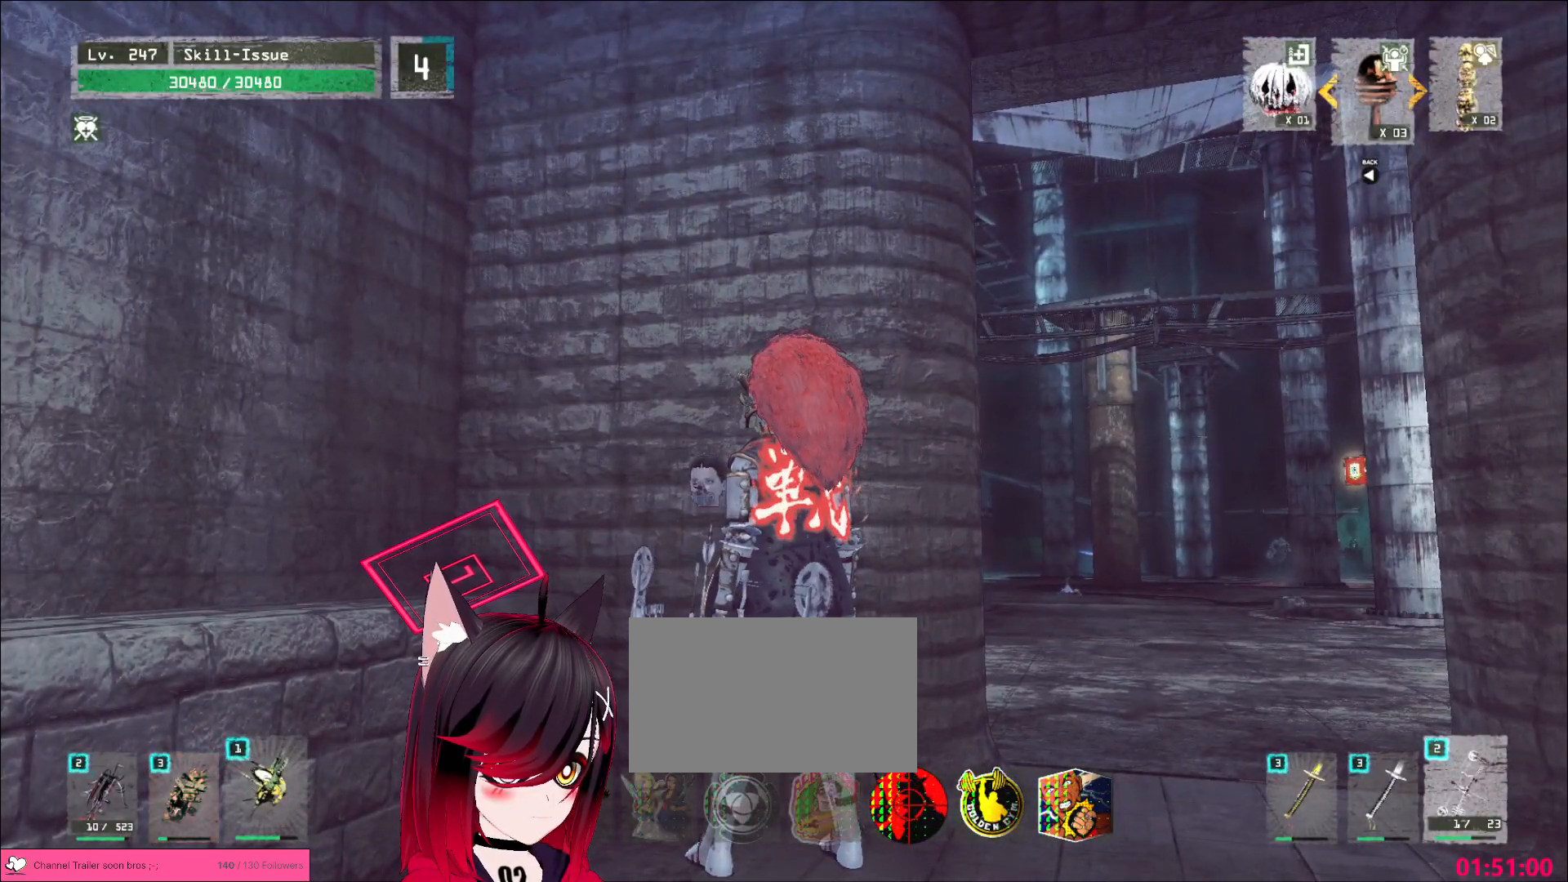
{"keys": [], "mouse": [], "events": []}
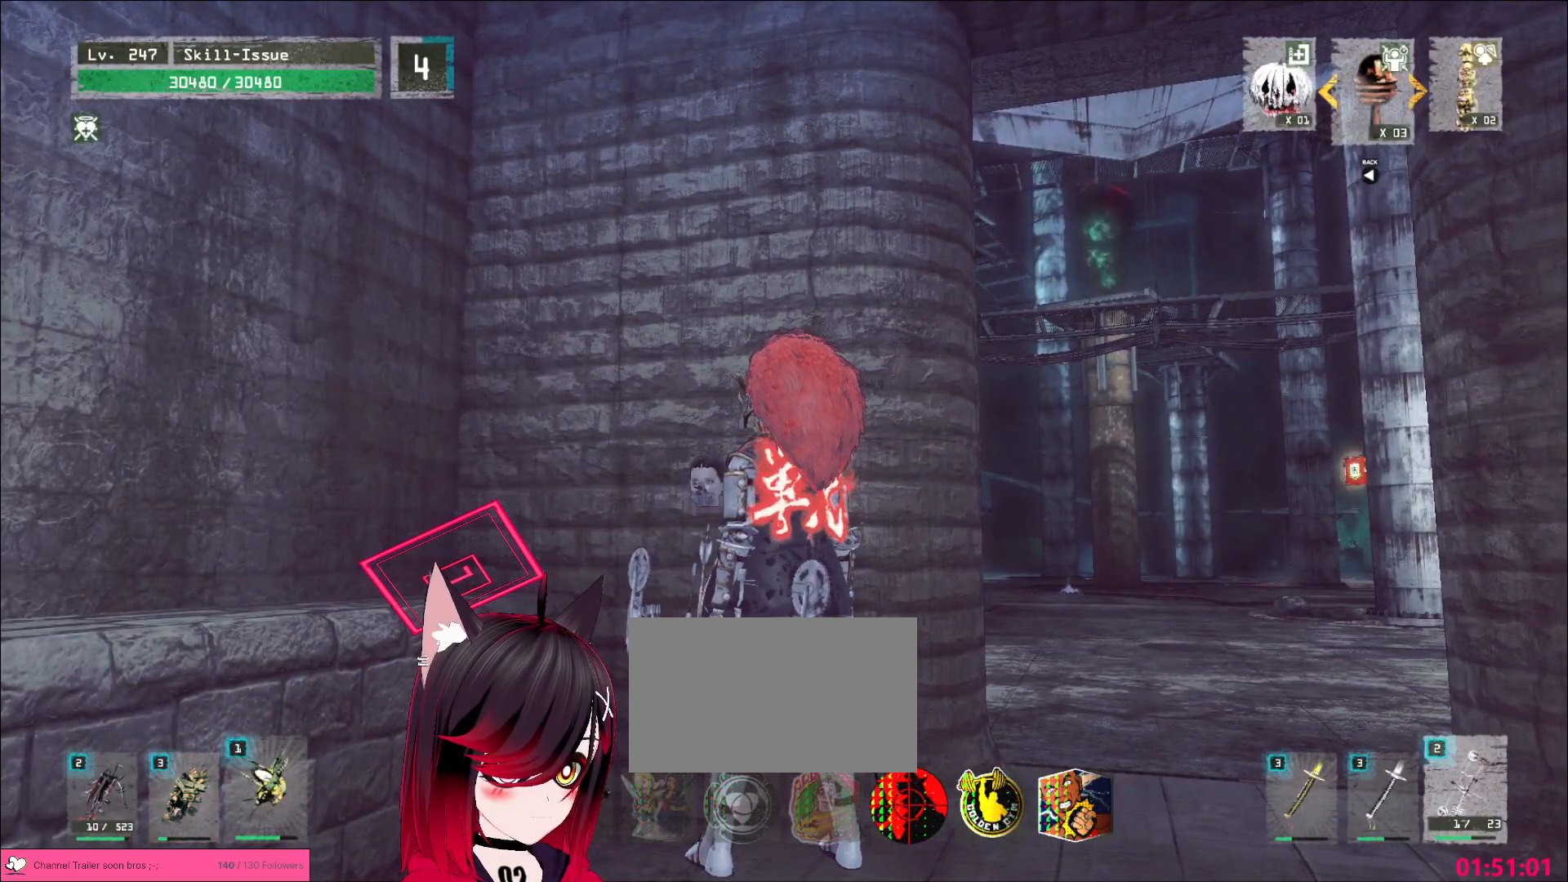
{"keys": ["2"], "mouse": [], "events": [[483, "2", "down"]]}
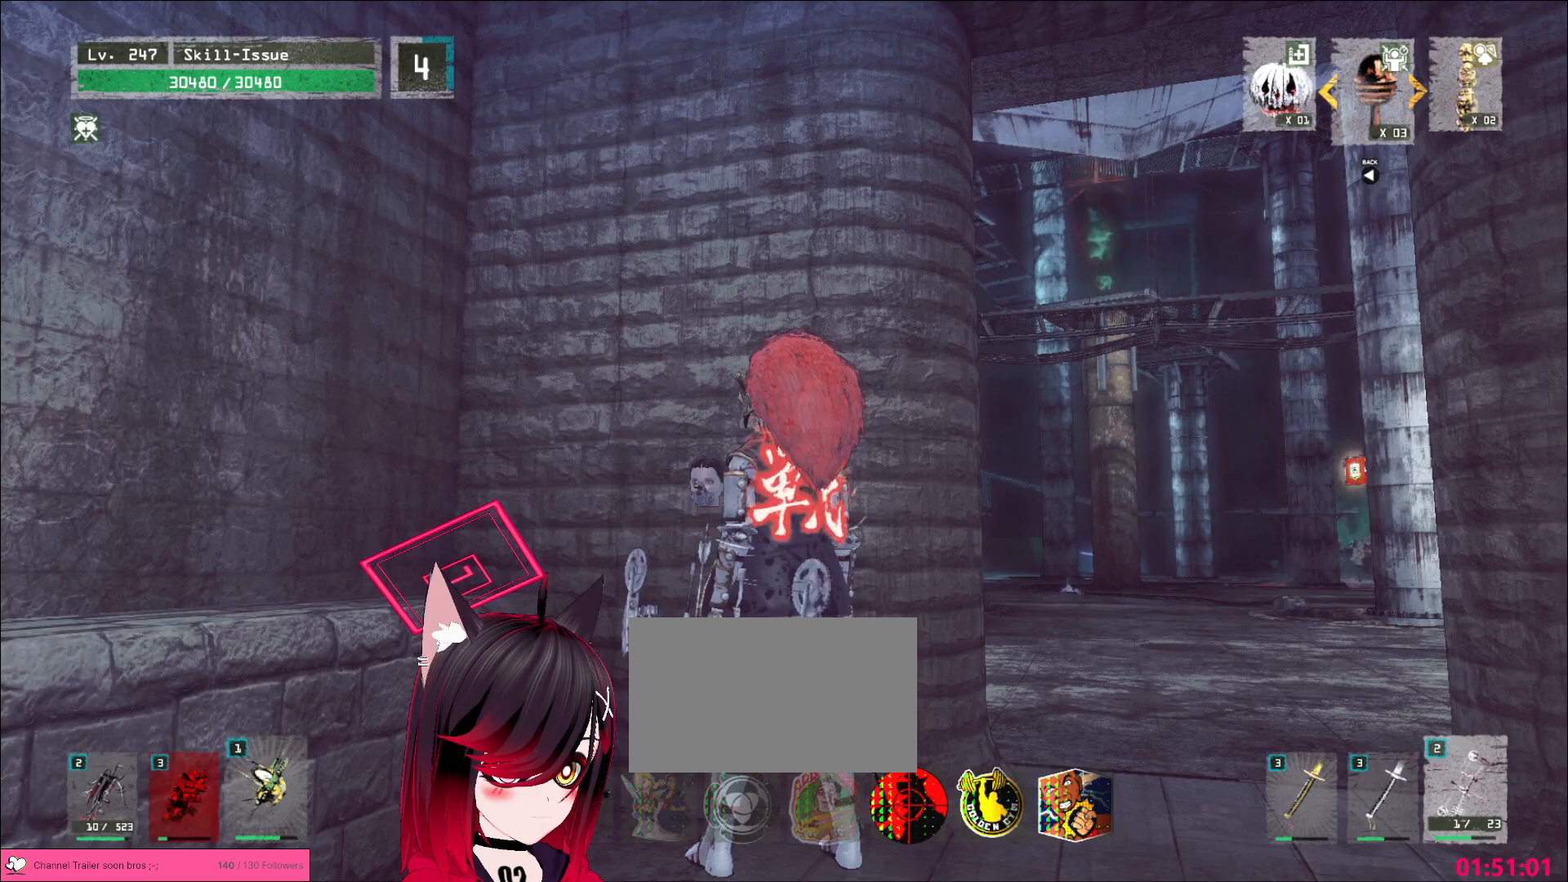
{"keys": ["w"], "mouse": [], "events": [[67, "2", "up"], [450, "w", "down"]]}
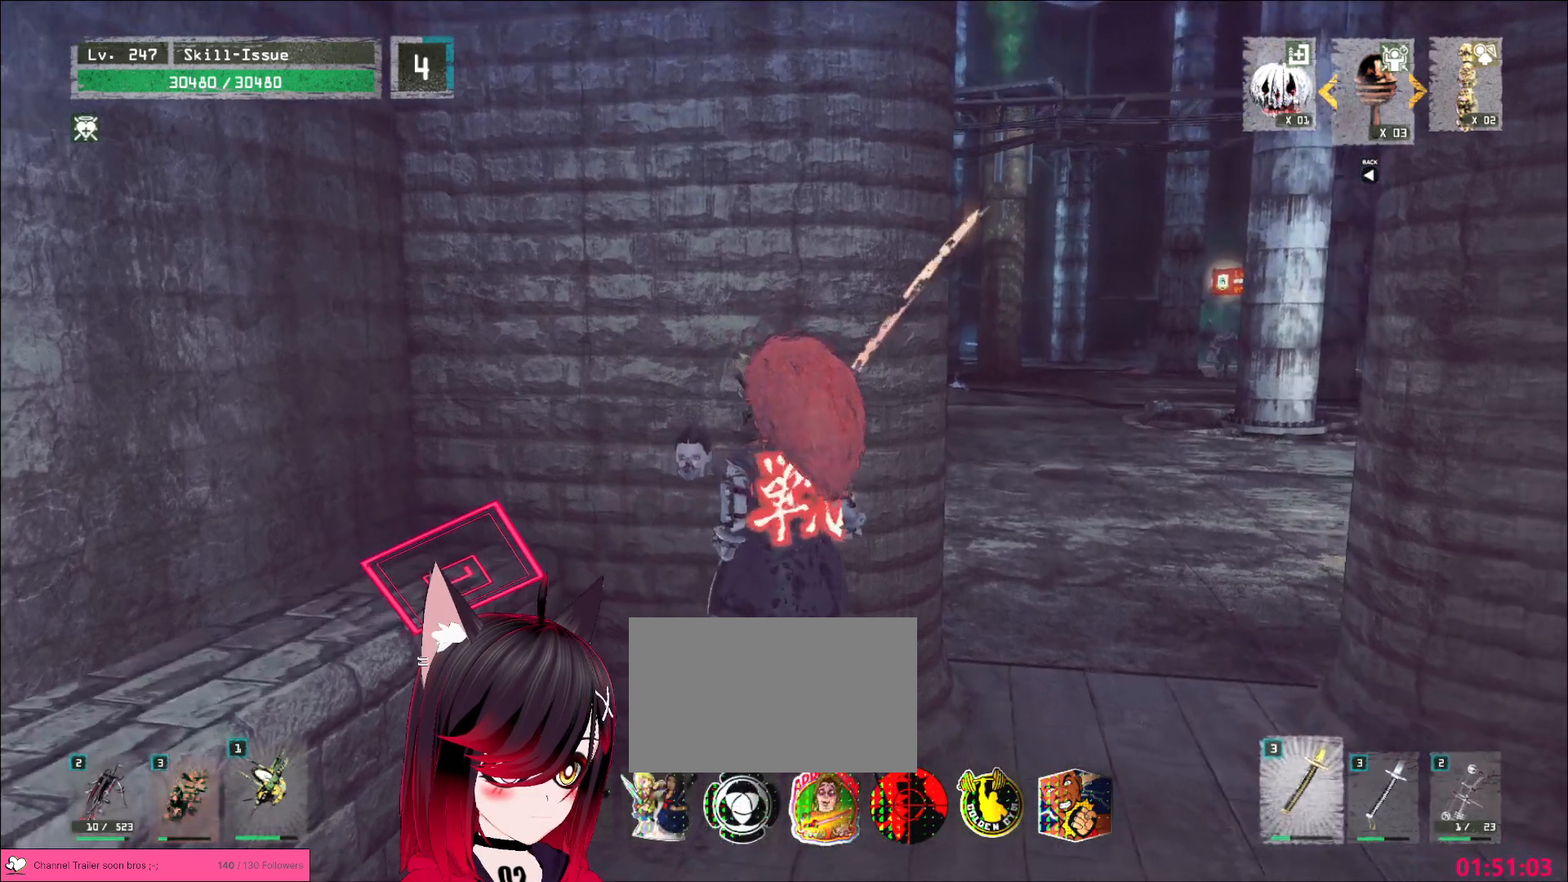
{"keys": [], "mouse": [], "events": [[100, "w", "up"], [217, "1", "down"], [283, "1", "up"], [350, "1", "down"], [417, "1", "up"]]}
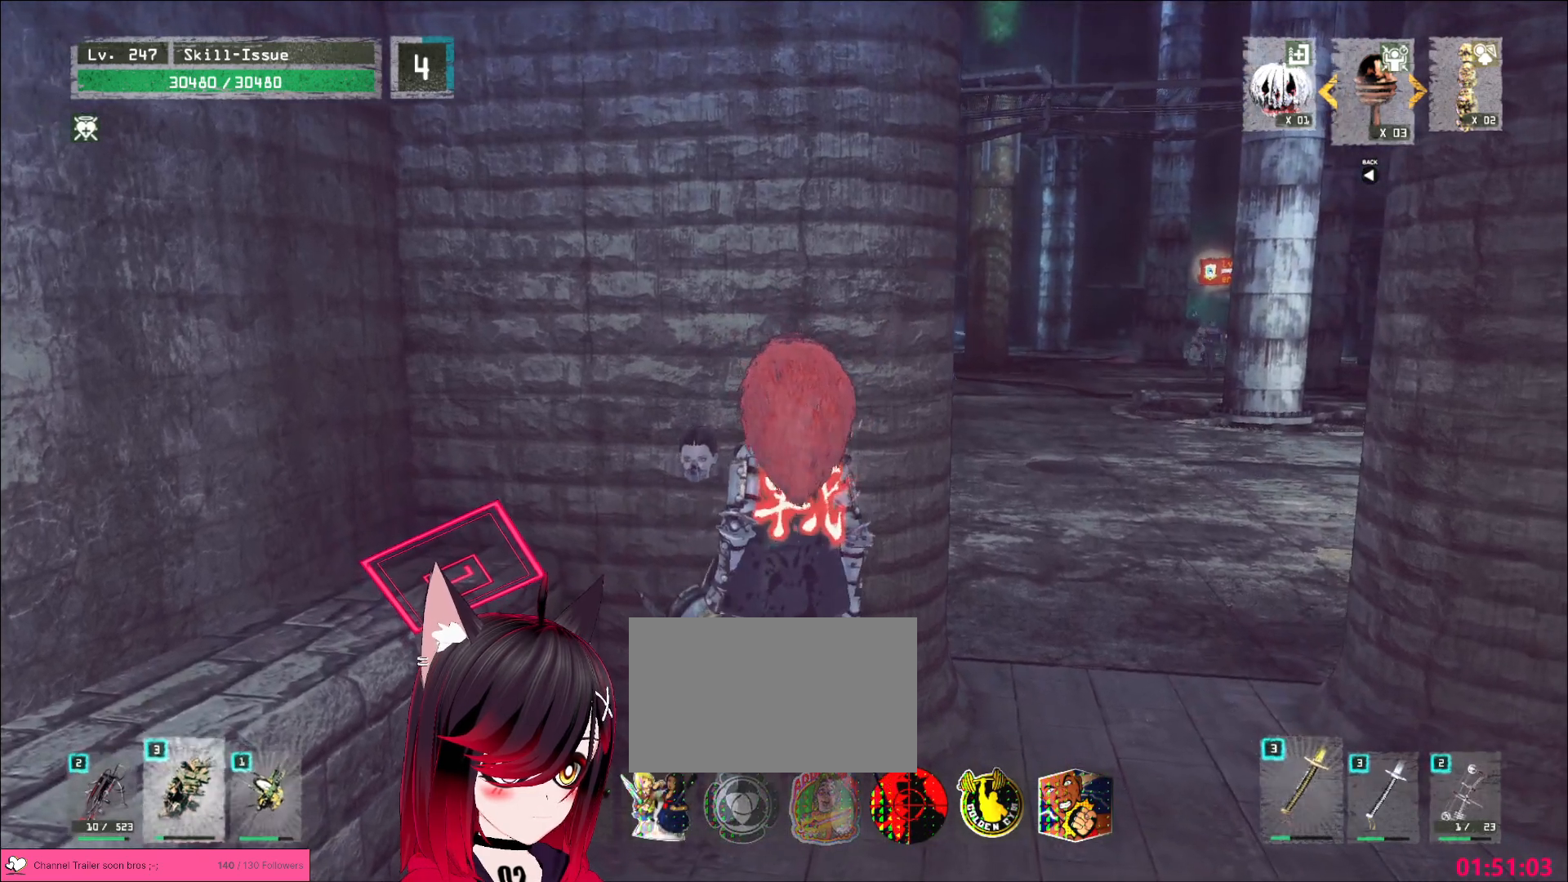
{"keys": [], "mouse": [], "events": []}
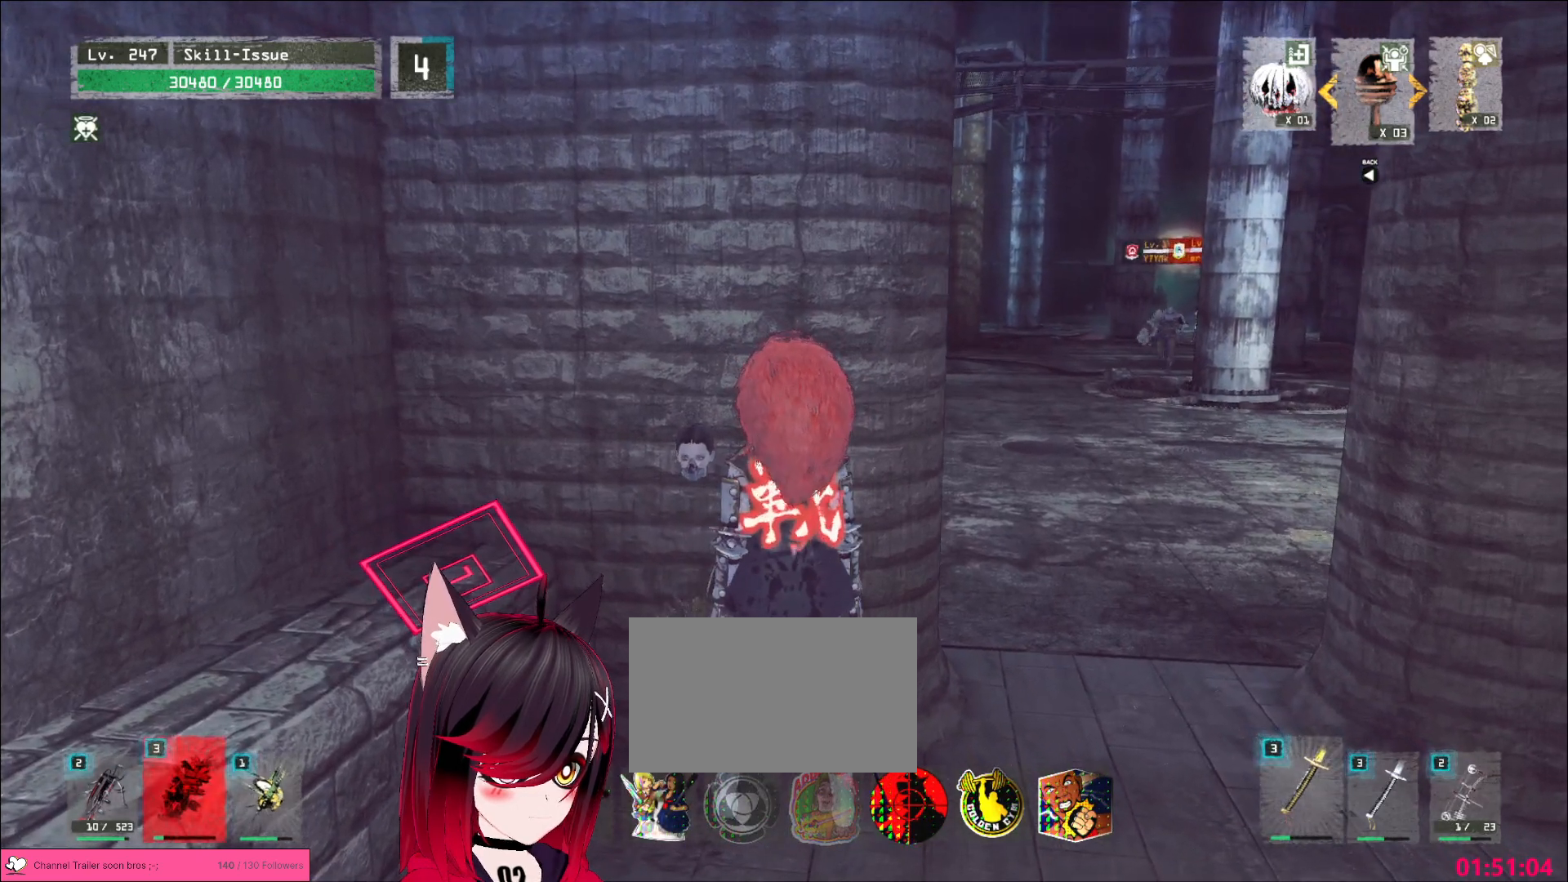
{"keys": ["d", "w"], "mouse": [], "events": [[100, "a", "down"], [200, "w", "down"], [267, "a", "up"], [300, "w", "up"], [417, "d", "down"], [433, "w", "down"]]}
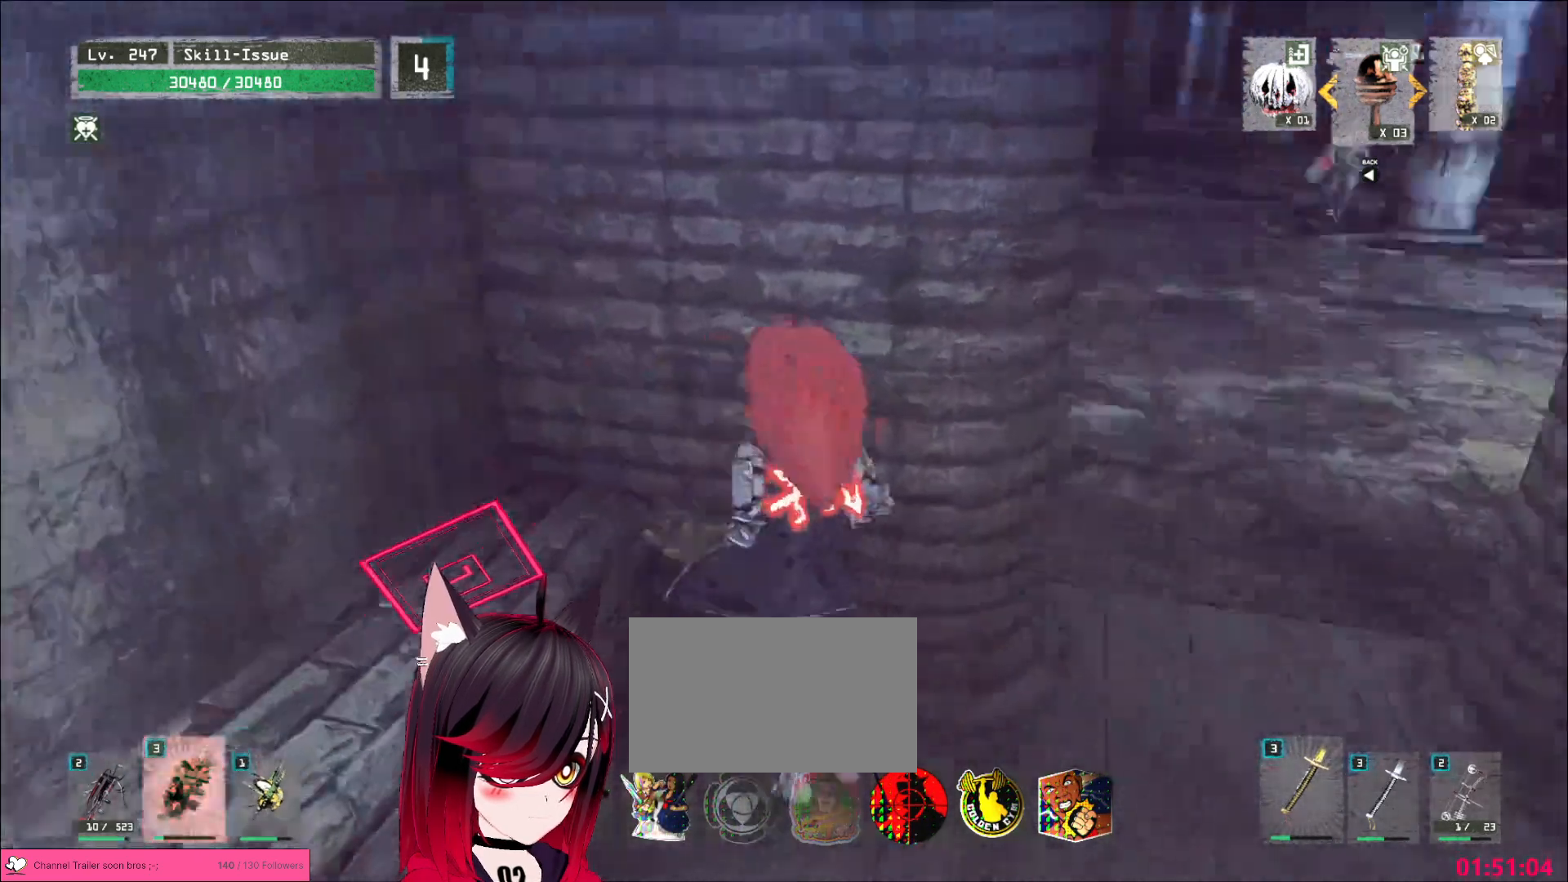
{"keys": [], "mouse": [], "events": [[50, "d", "up"], [117, "w", "up"]]}
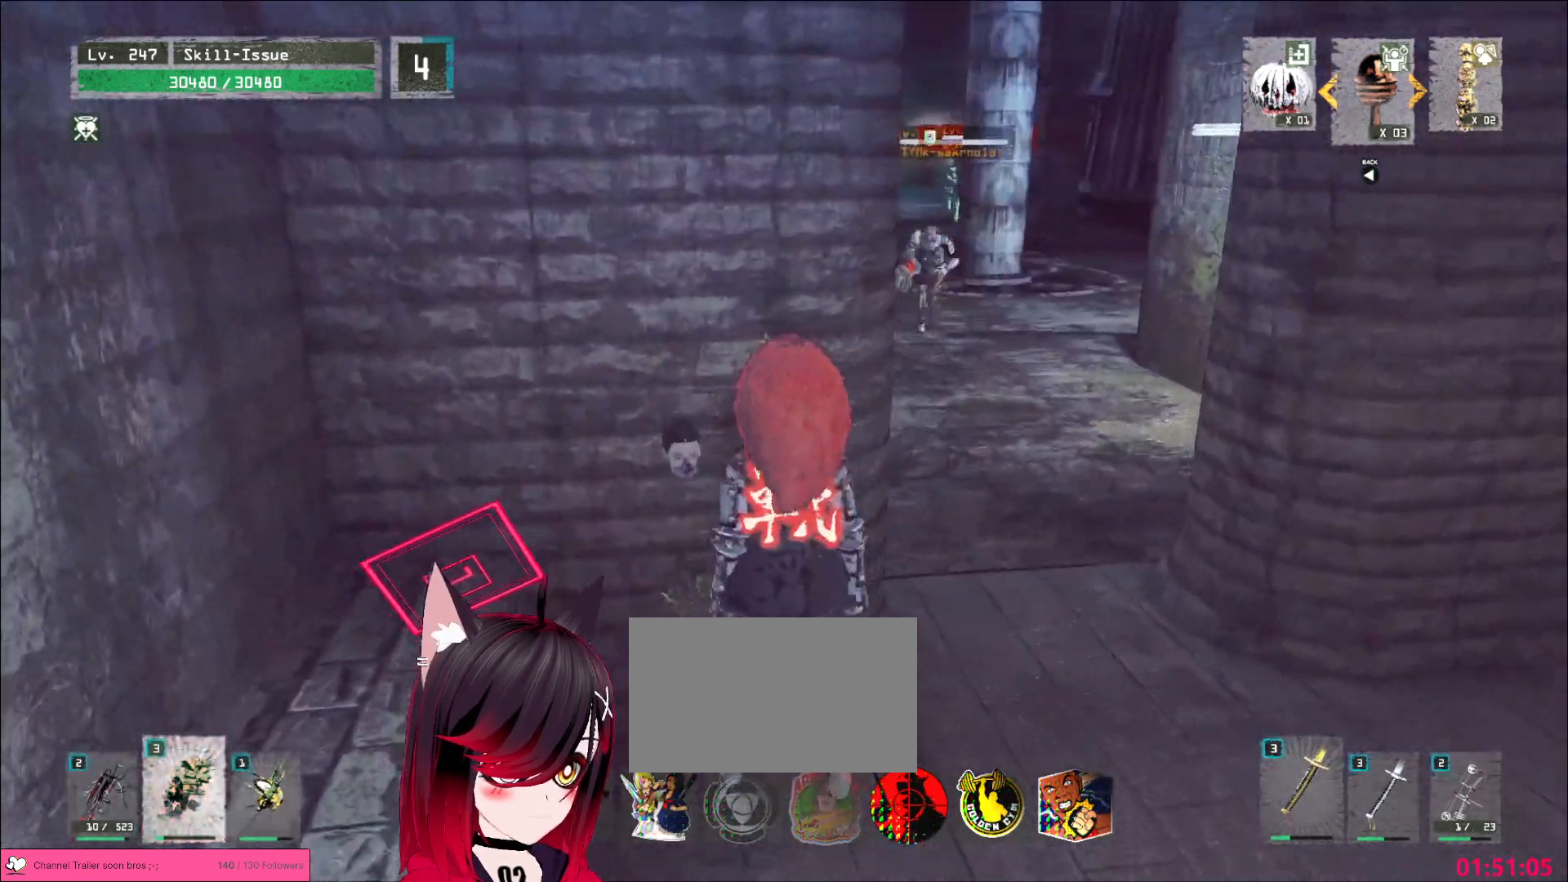
{"keys": [], "mouse": [], "events": []}
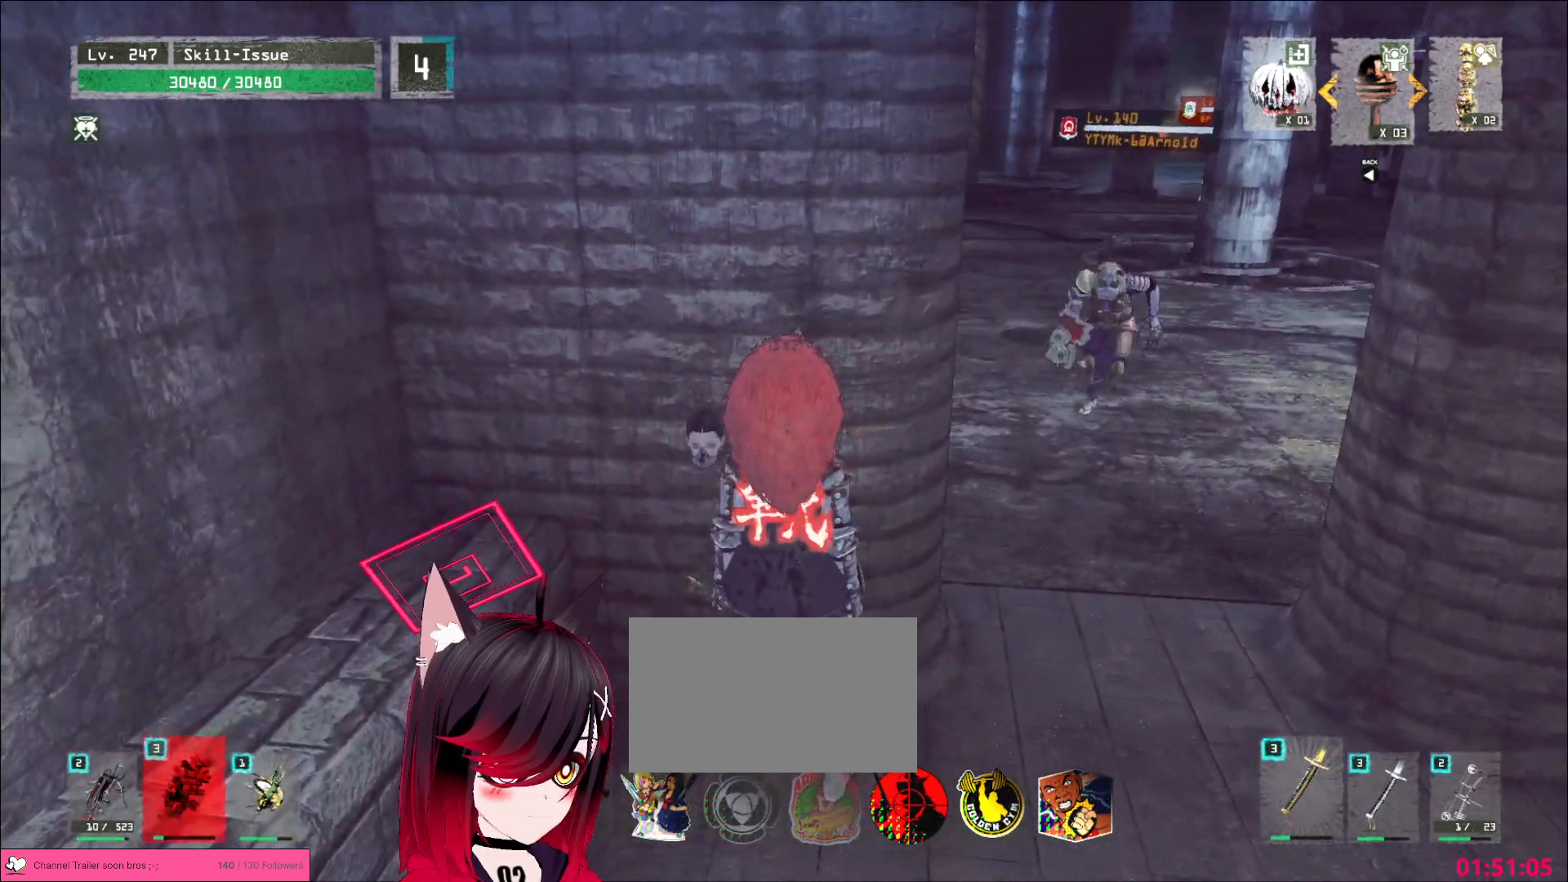
{"keys": [], "mouse": [], "events": [[233, "1", "down"], [300, "1", "up"], [350, "1", "down"], [417, "1", "up"]]}
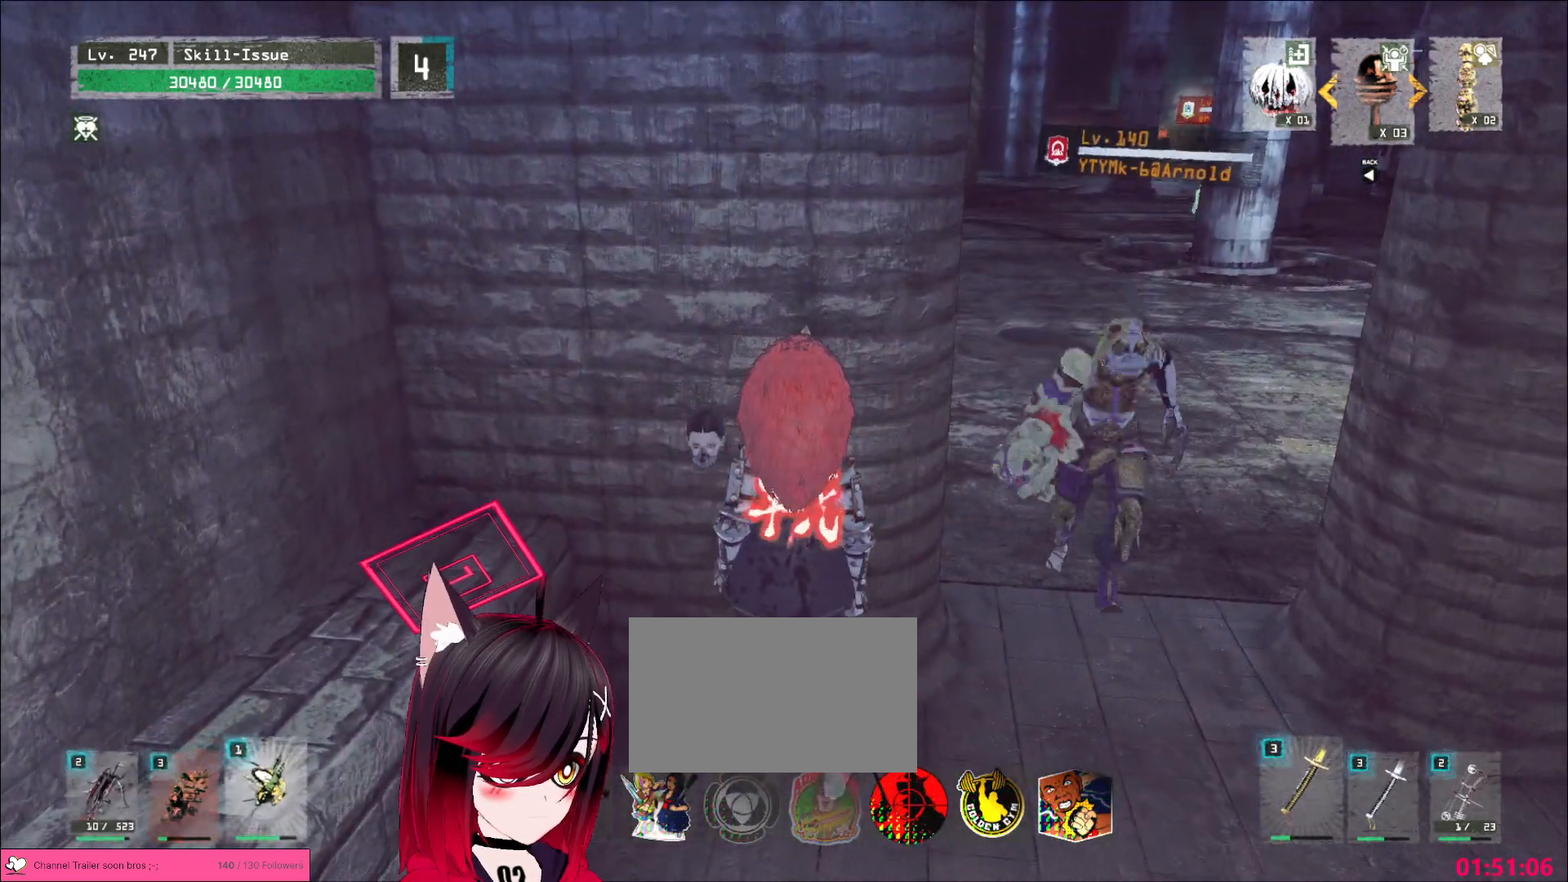
{"keys": [], "mouse": [], "events": []}
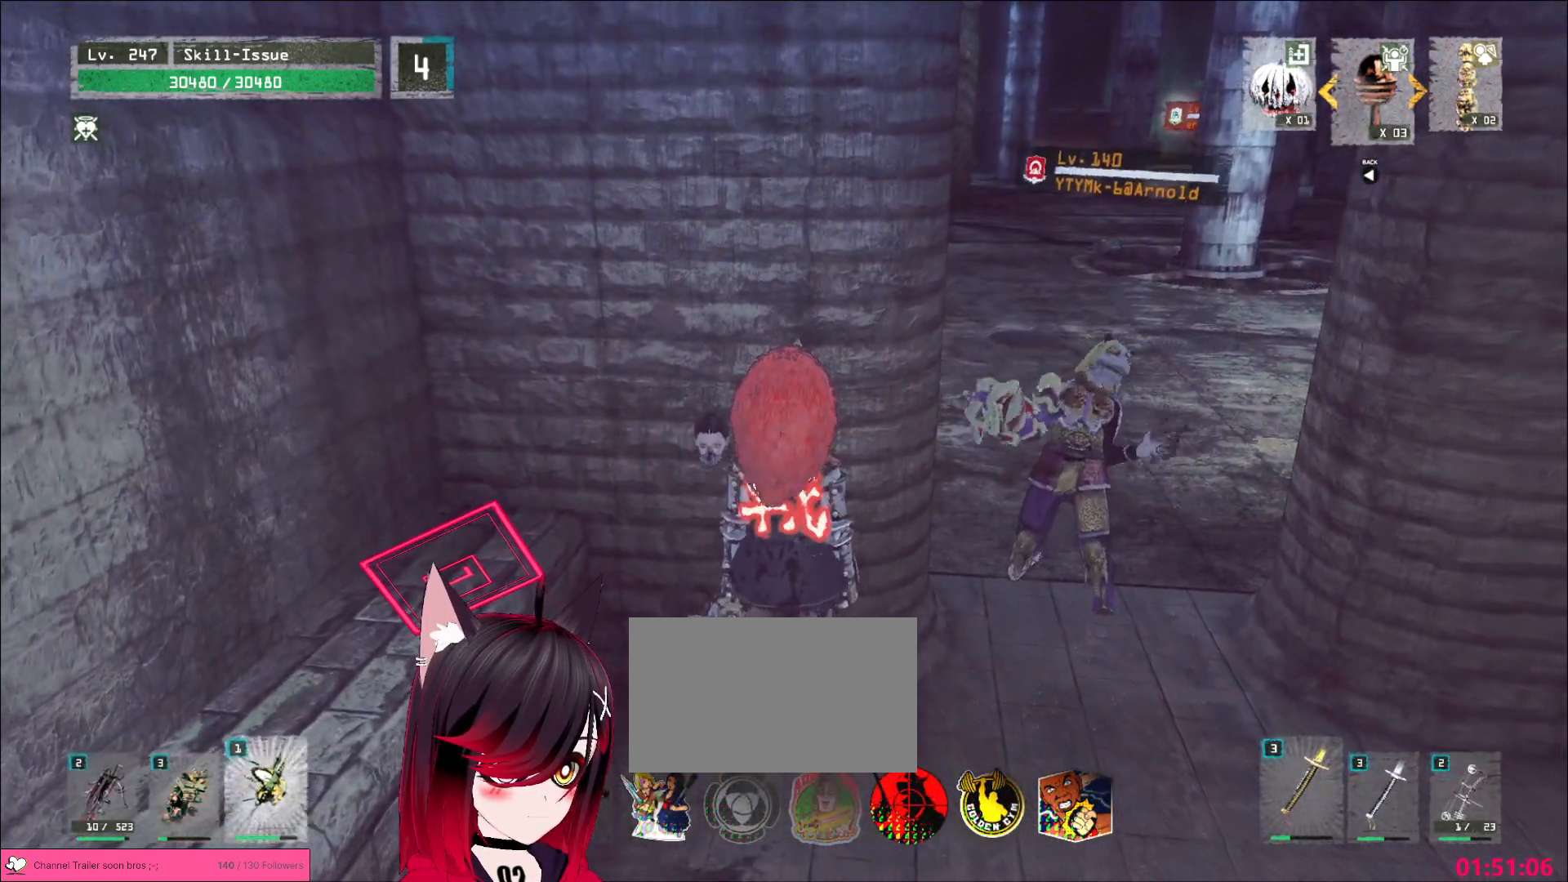
{"keys": ["d"], "mouse": [], "events": [[317, "d", "down"]]}
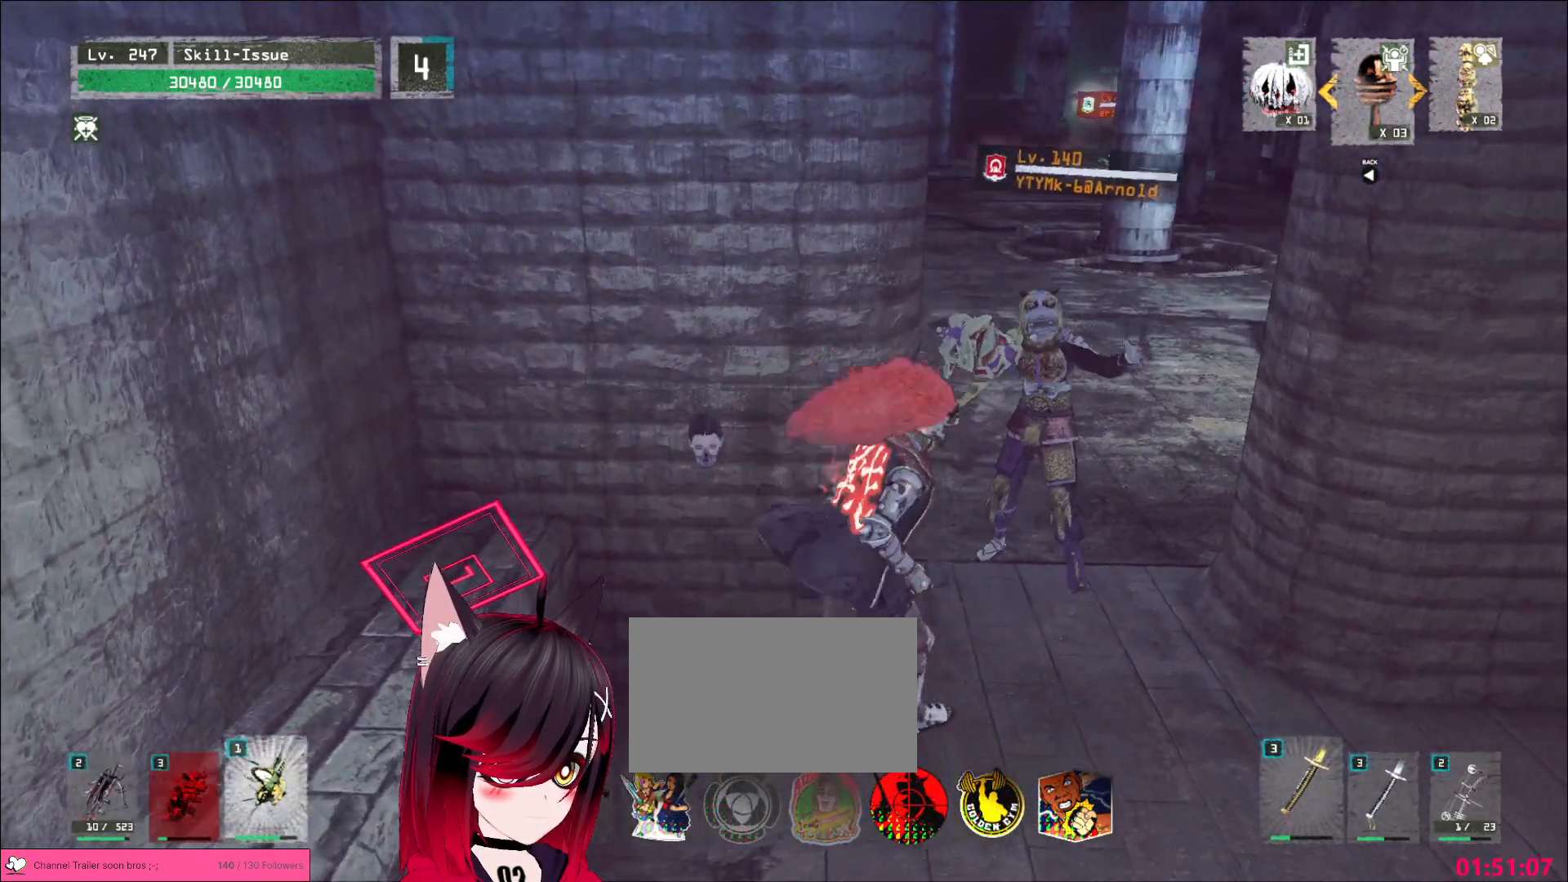
{"keys": [], "mouse": [], "events": [[17, "2", "down"], [100, "2", "up"], [183, "w", "down"], [300, "mouse_left", "down"], [333, "d", "up"], [367, "mouse_left", "up"], [383, "q", "down"], [467, "w", "up"], [483, "q", "up"]]}
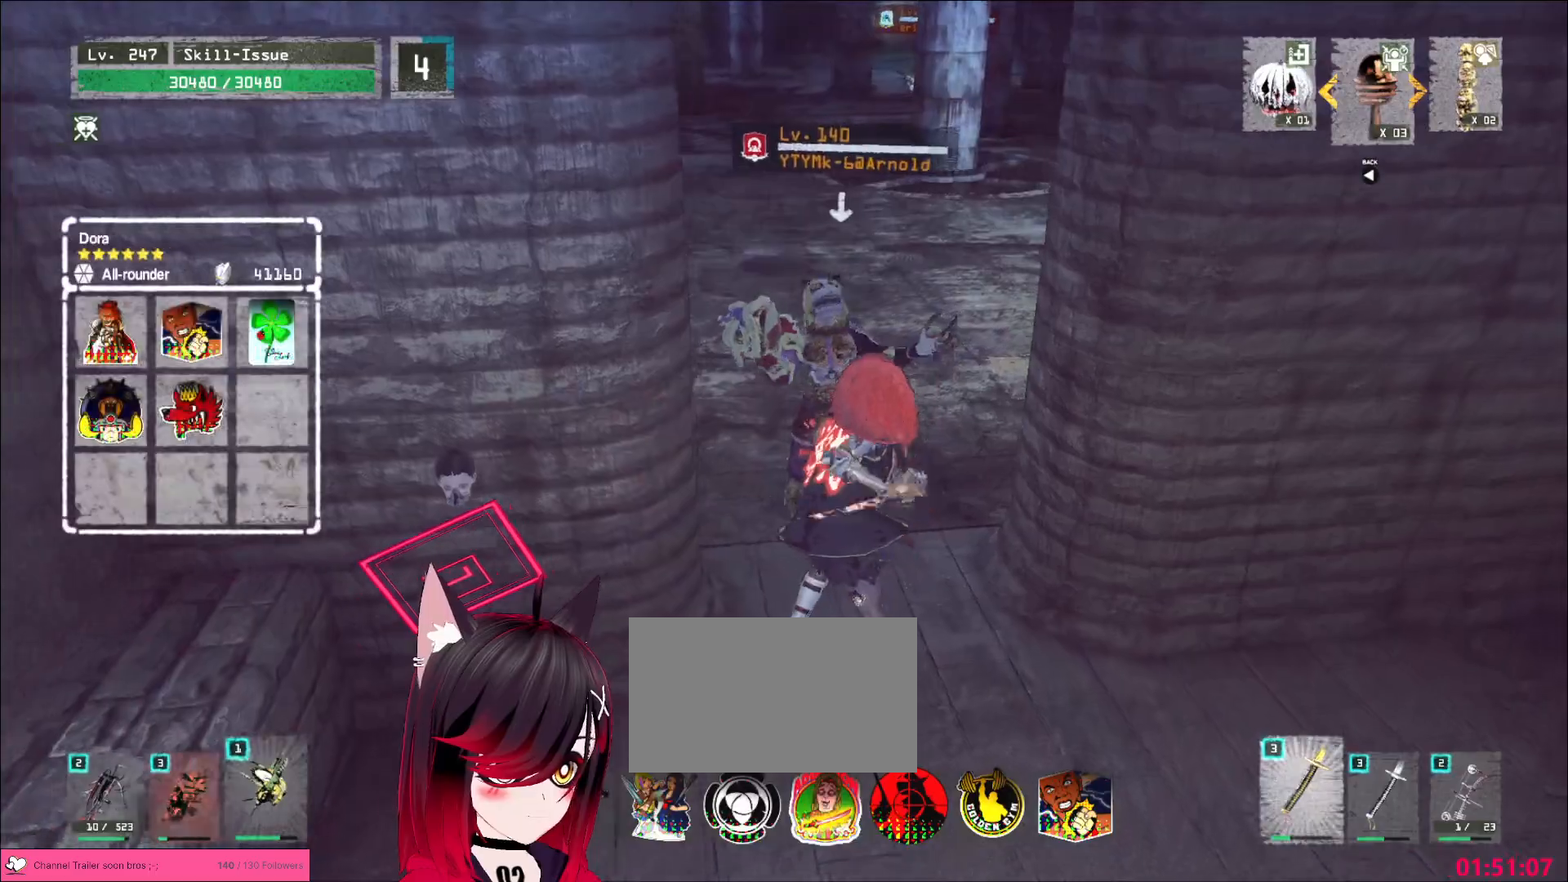
{"keys": [], "mouse": [], "events": [[33, "q", "down"], [100, "q", "up"]]}
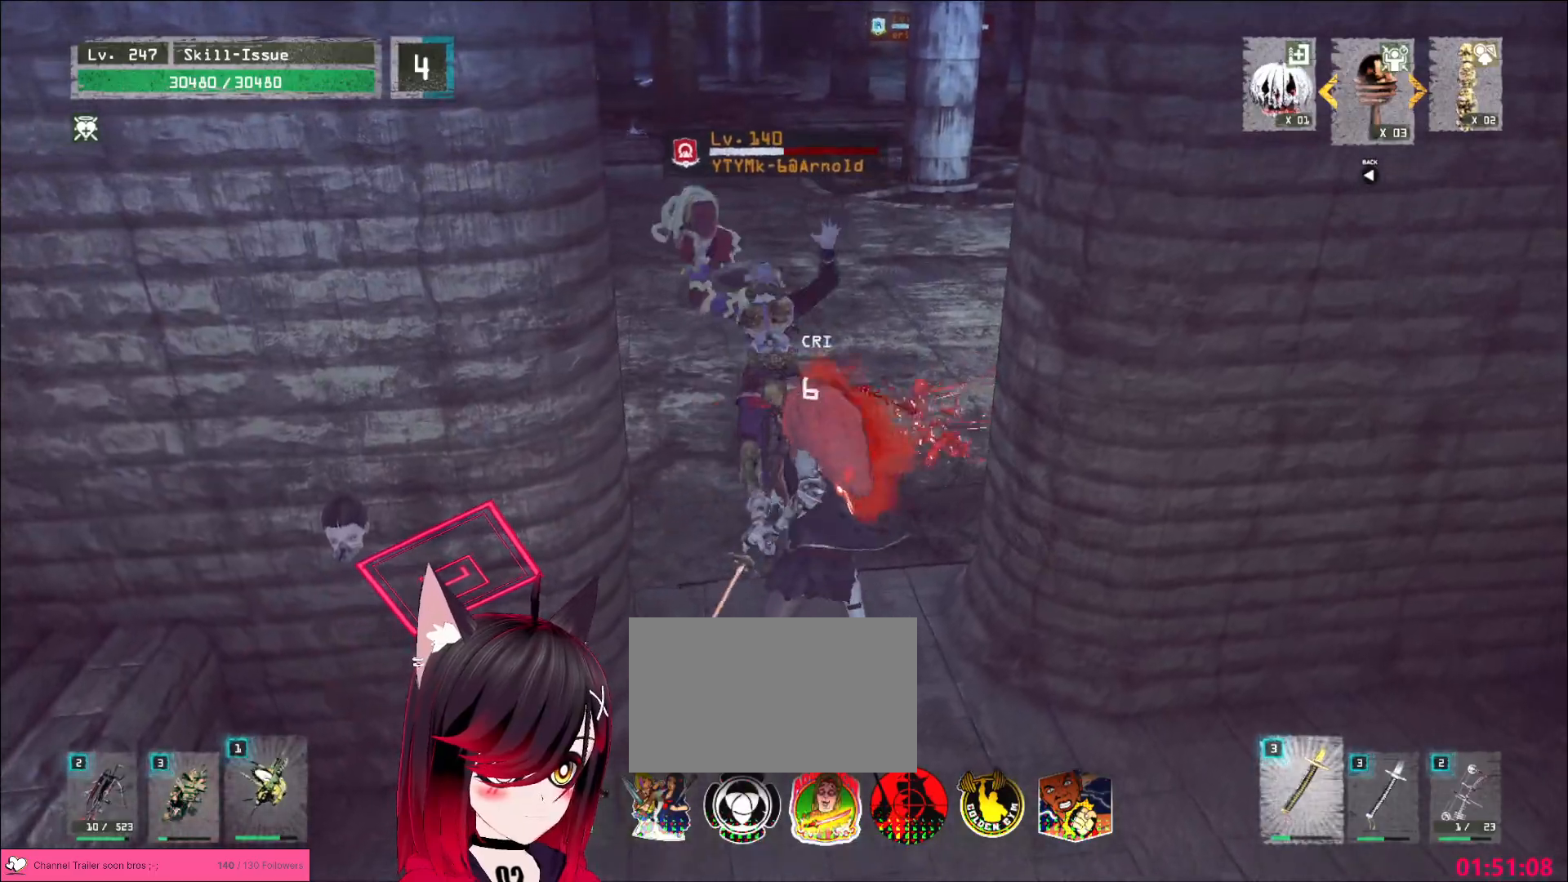
{"keys": [], "mouse": [], "events": [[167, "mouse_left", "down"], [217, "mouse_left", "up"], [267, "q", "down"], [317, "q", "up"], [417, "q", "down"], [467, "q", "up"]]}
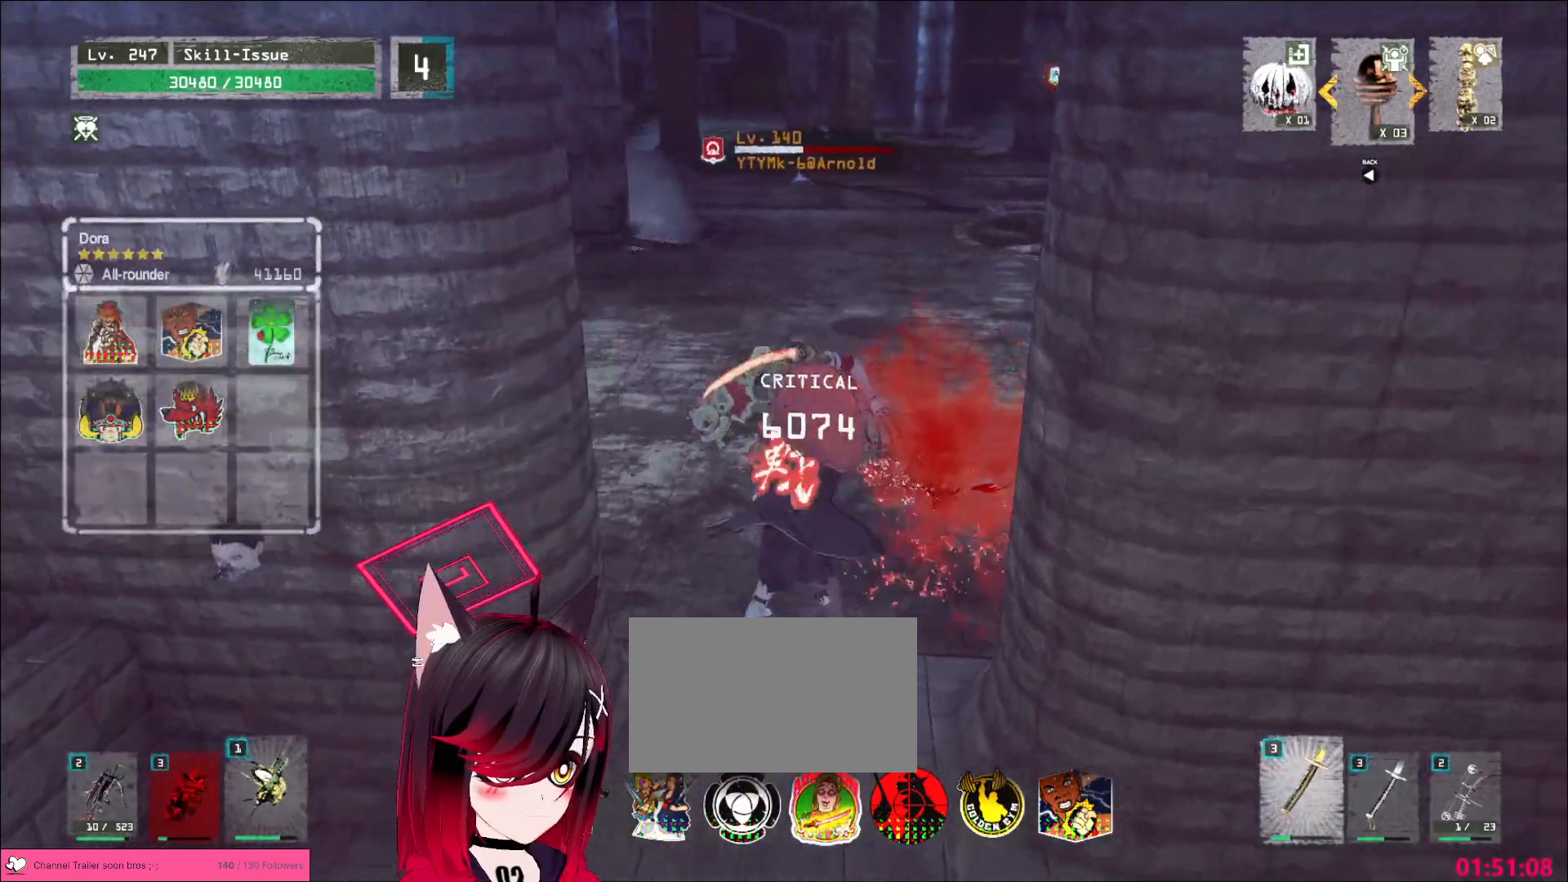
{"keys": ["s"], "mouse": [], "events": [[383, "s", "down"]]}
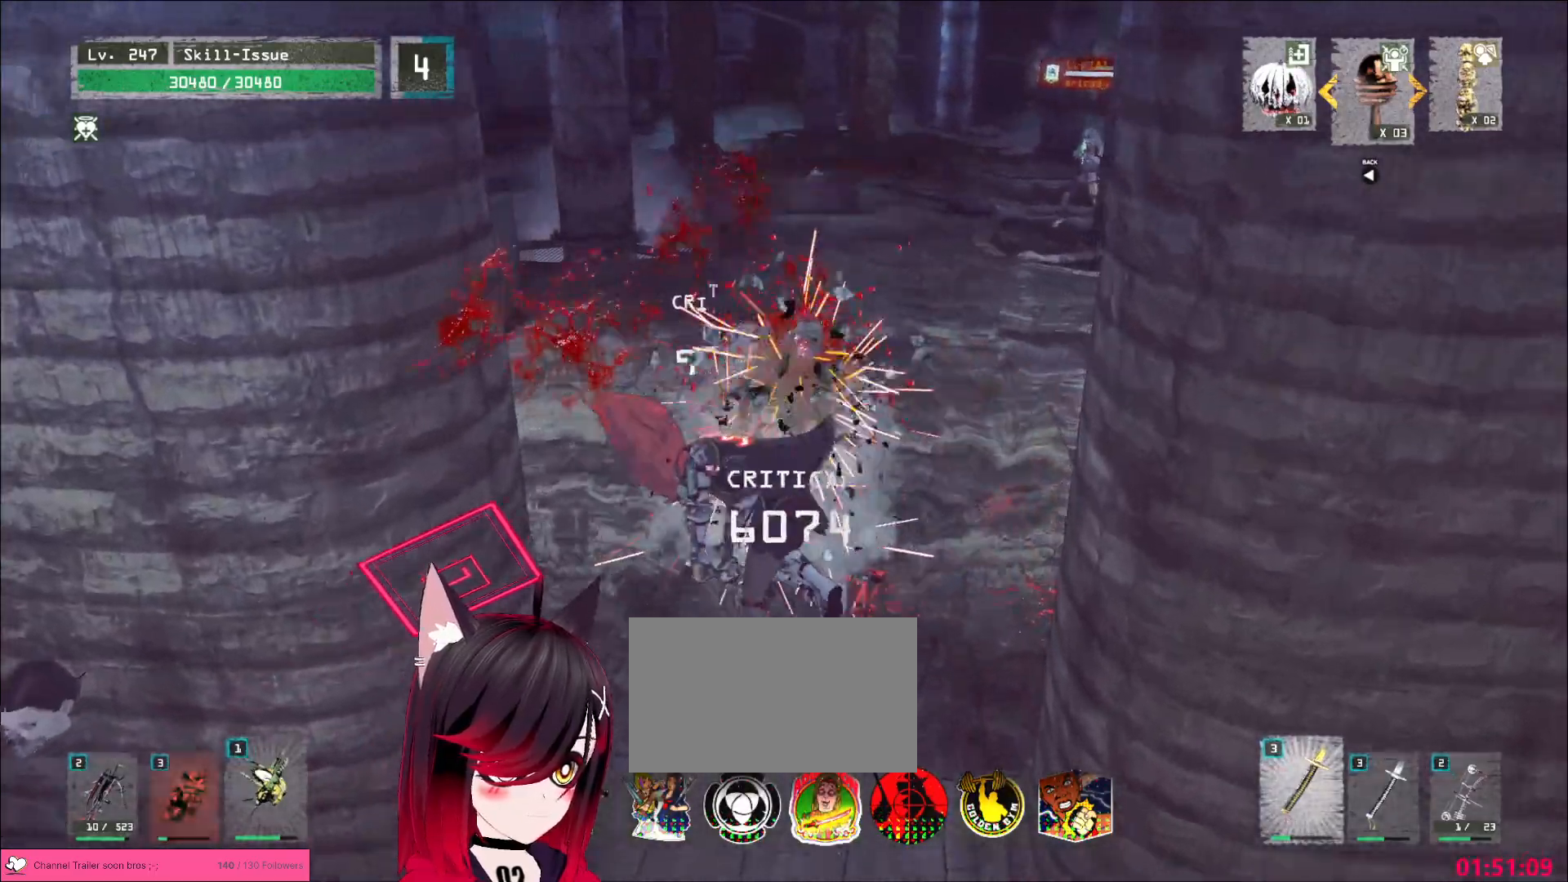
{"keys": ["s"], "mouse": ["wheel"], "events": [[483, "mouse_wheel", "down"]]}
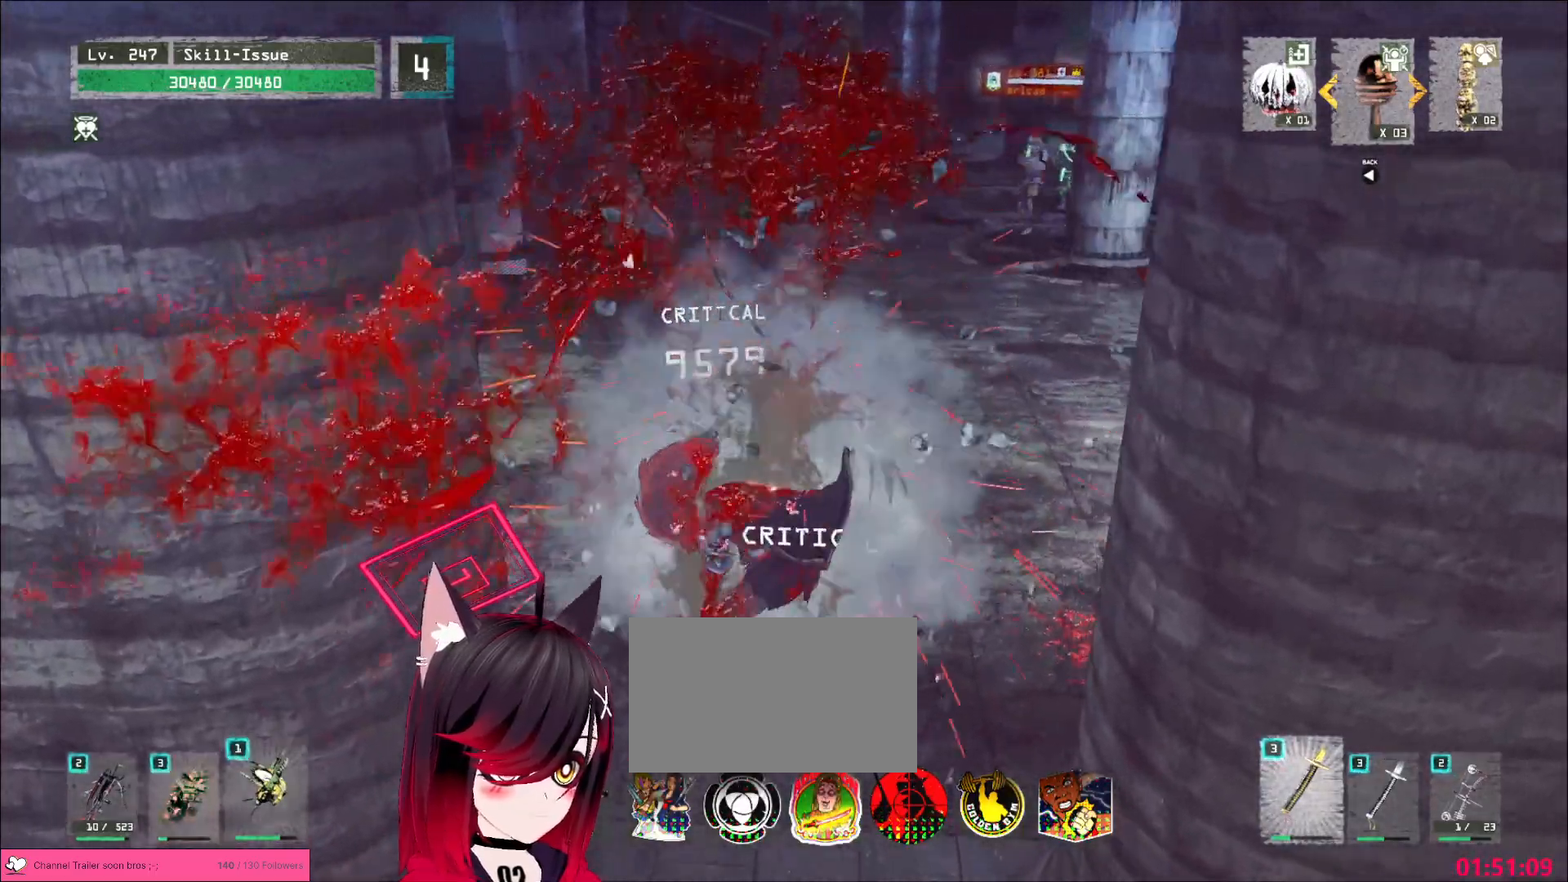
{"keys": ["s"], "mouse": [], "events": [[83, "mouse_wheel", "up"]]}
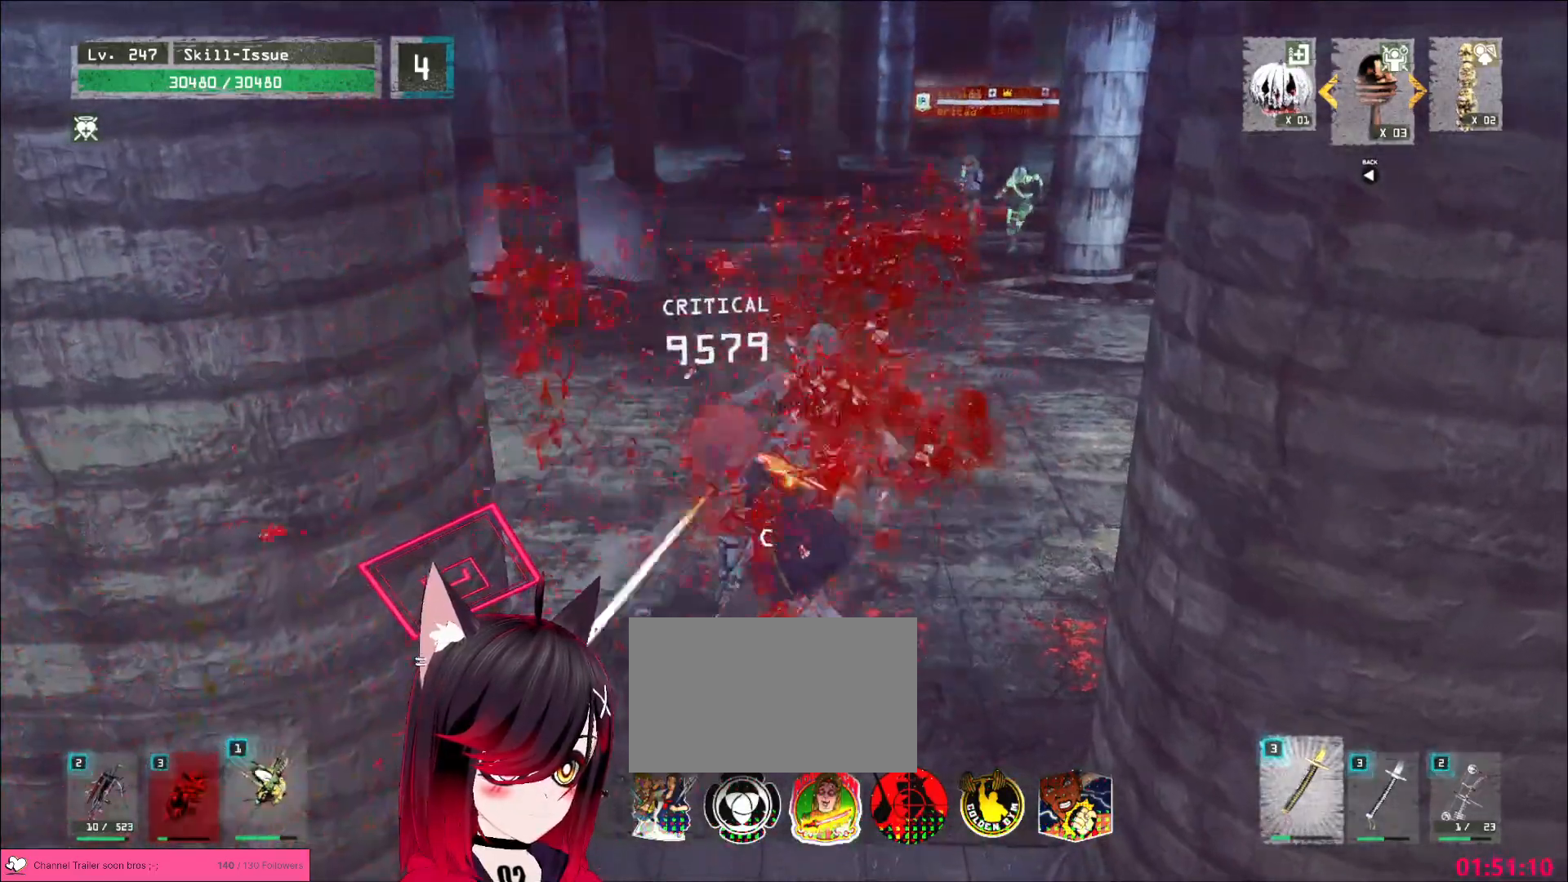
{"keys": ["w"], "mouse": [], "events": [[417, "s", "up"], [467, "w", "down"]]}
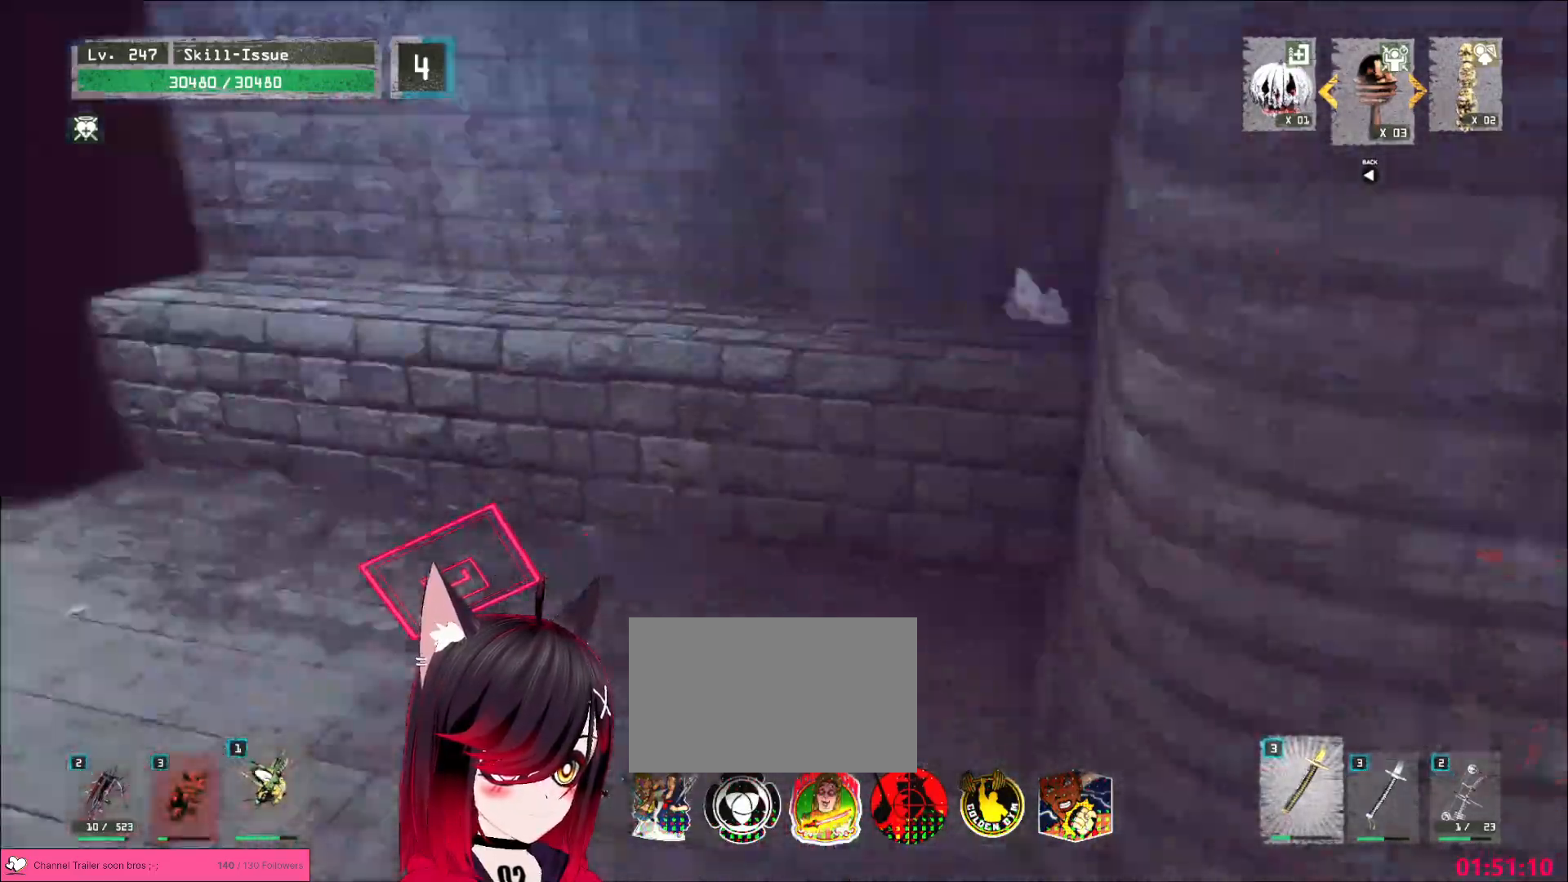
{"keys": ["w"], "mouse": [], "events": [[383, "ctrl", "down"], [467, "ctrl", "up"]]}
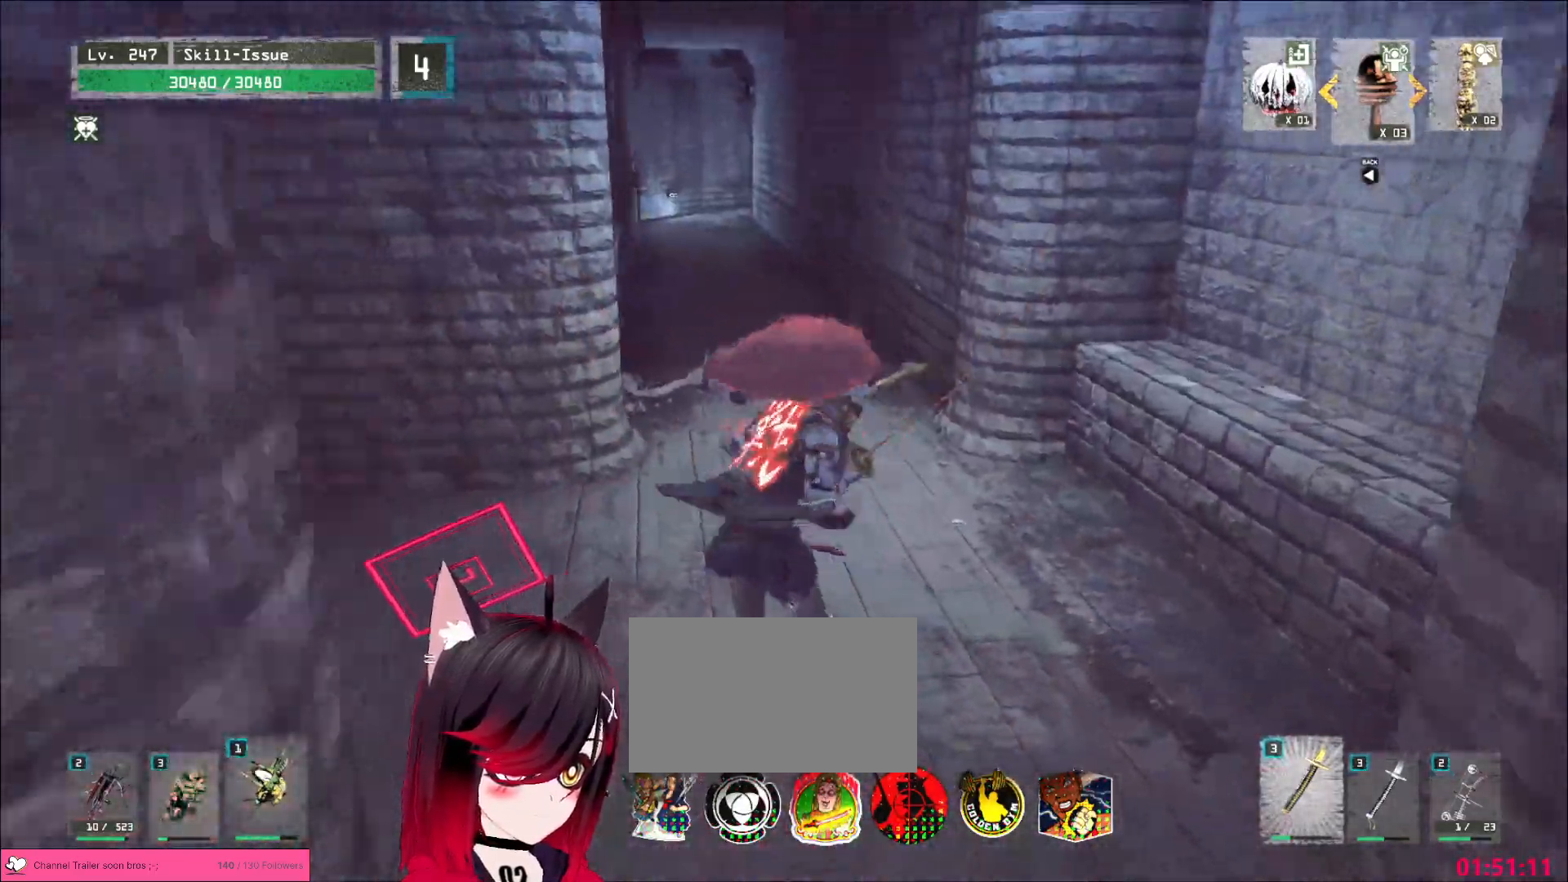
{"keys": [], "mouse": [], "events": [[50, "a", "down"], [267, "a", "up"], [350, "w", "up"], [417, "1", "down"], [467, "1", "up"]]}
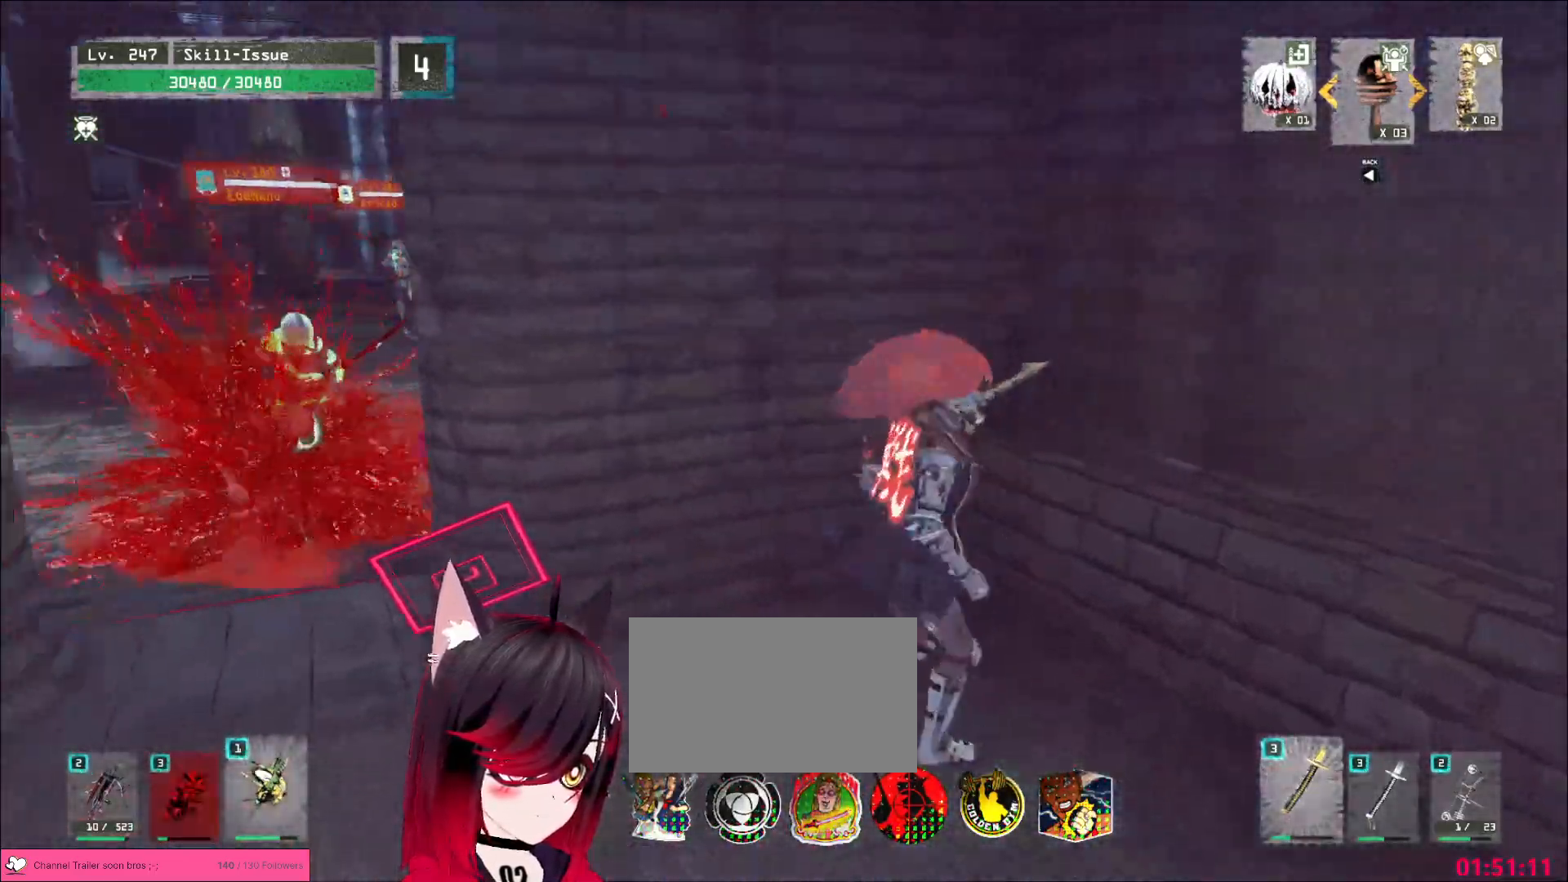
{"keys": ["w"], "mouse": [], "events": [[17, "1", "down"], [50, "w", "down"], [67, "1", "up"], [183, "a", "down"], [467, "a", "up"]]}
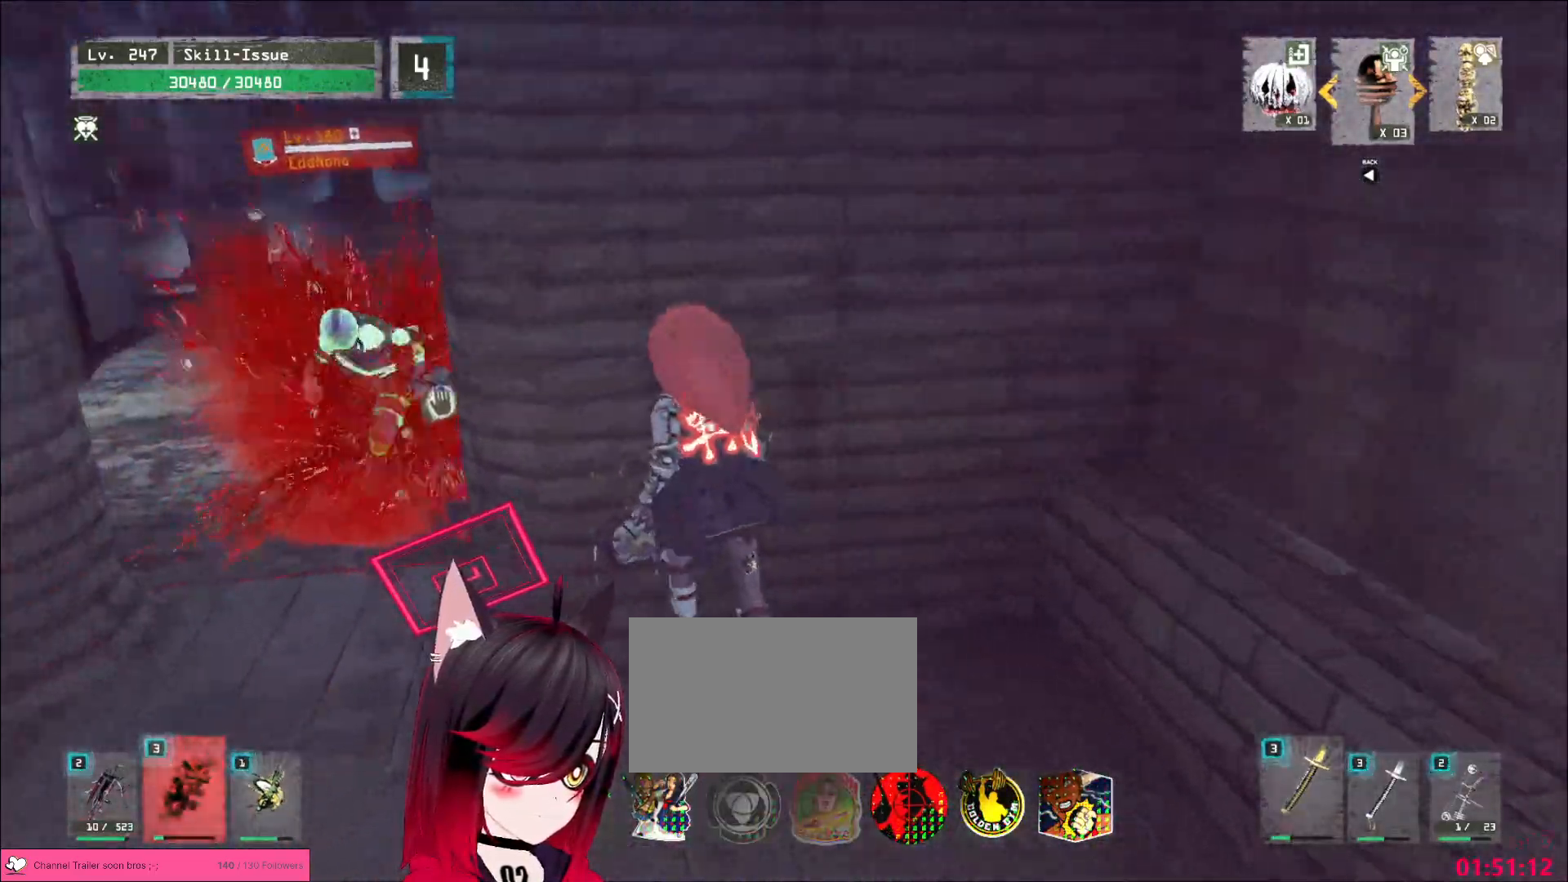
{"keys": ["d", "s"], "mouse": [], "events": [[33, "w", "up"], [250, "a", "down"], [333, "ctrl", "down"], [417, "s", "down"], [450, "ctrl", "up"], [500, "a", "up"], [500, "d", "down"]]}
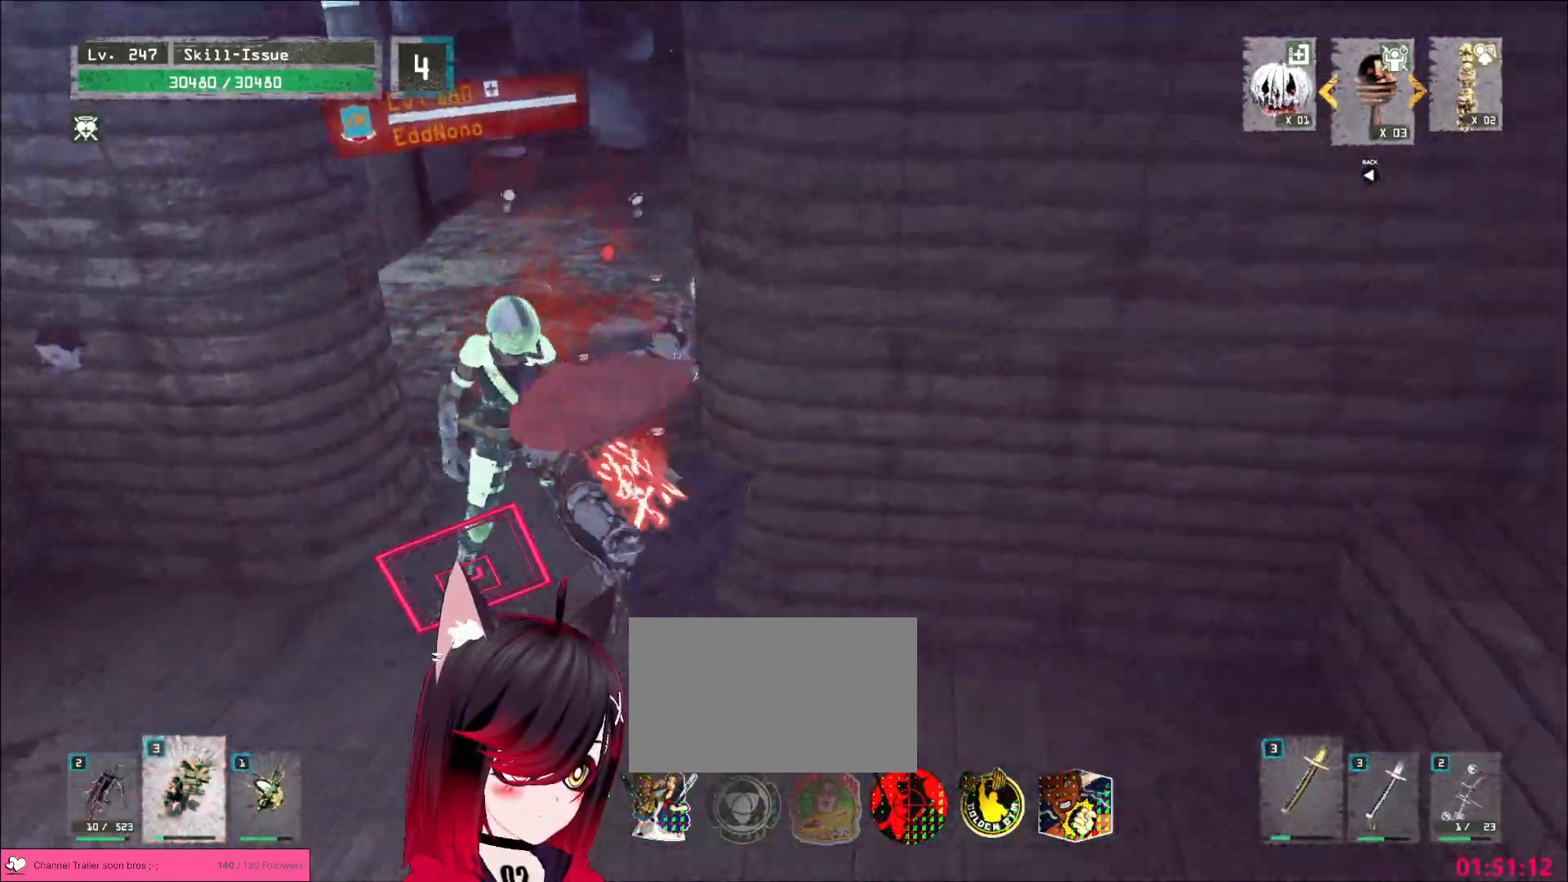
{"keys": ["a"], "mouse": [], "events": [[200, "d", "up"], [233, "s", "up"], [500, "a", "down"]]}